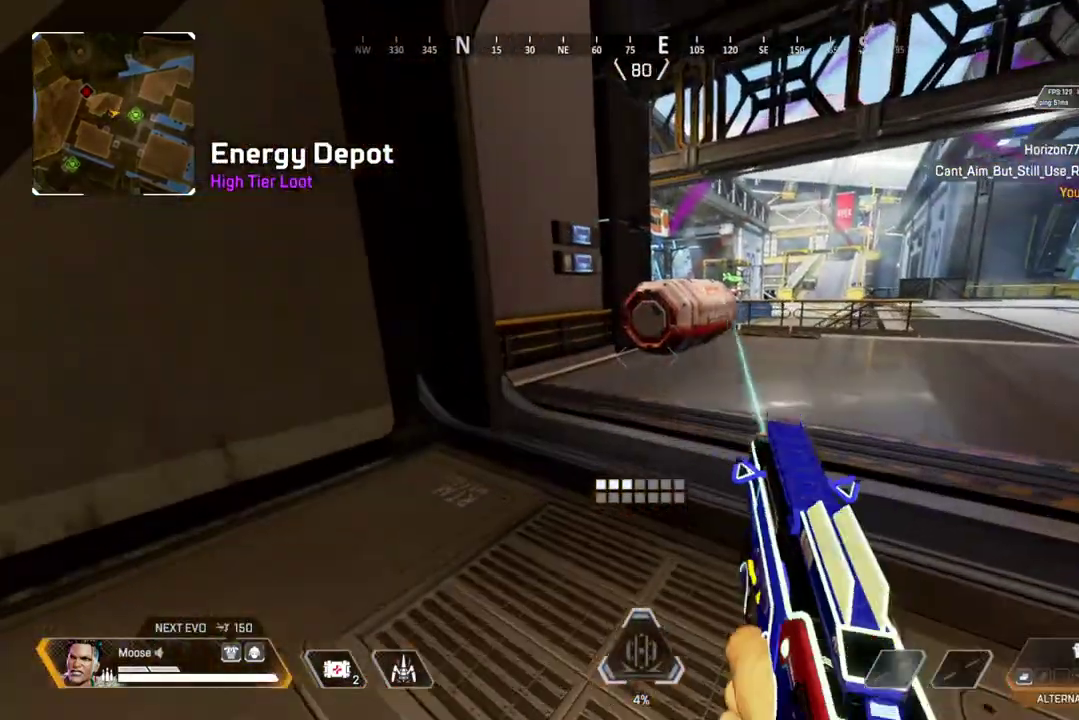
Gameplay with a controller (PlayStation layout); each line is a JSON object with the inputs held at the frame after it. "events" lists button and stick changes between this image and that frame as [ms after this image, input, new state], when the widget could be followed in between. This document gives stick clicks only as held states, not as events. Not read: L1 R1 SELECT START left_stick.
{"buttons": ["CIRCLE"], "right_stick": "center", "events": [[217, "TRIANGLE", "up"], [417, "CIRCLE", "down"]]}
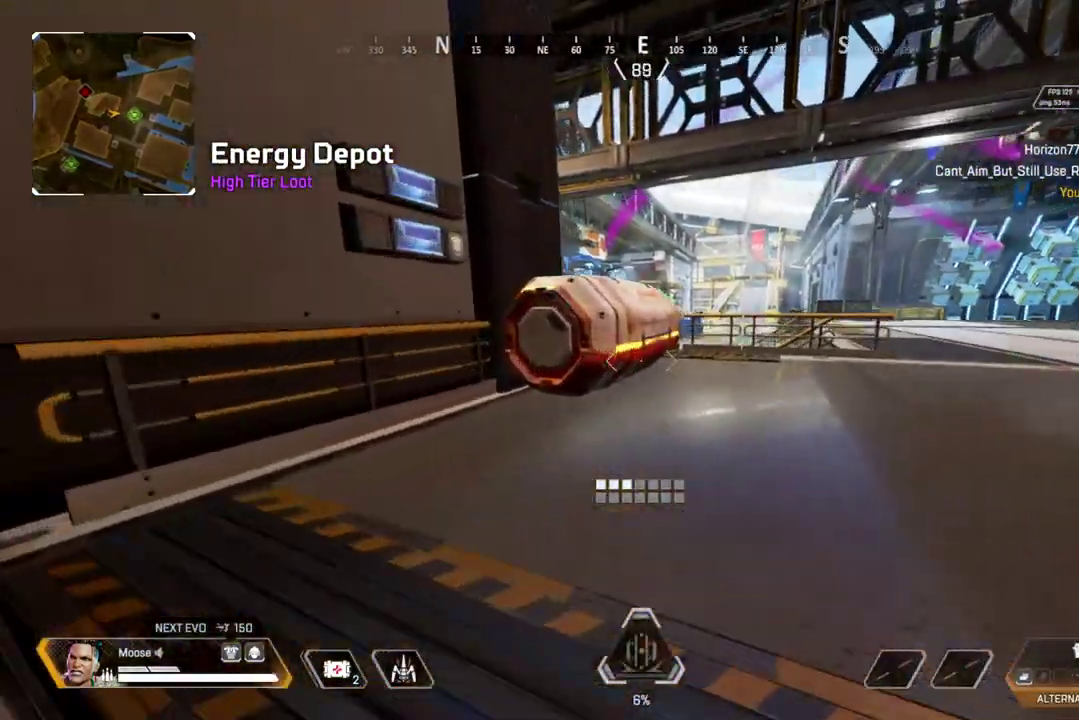
{"buttons": ["CIRCLE"], "right_stick": "left"}
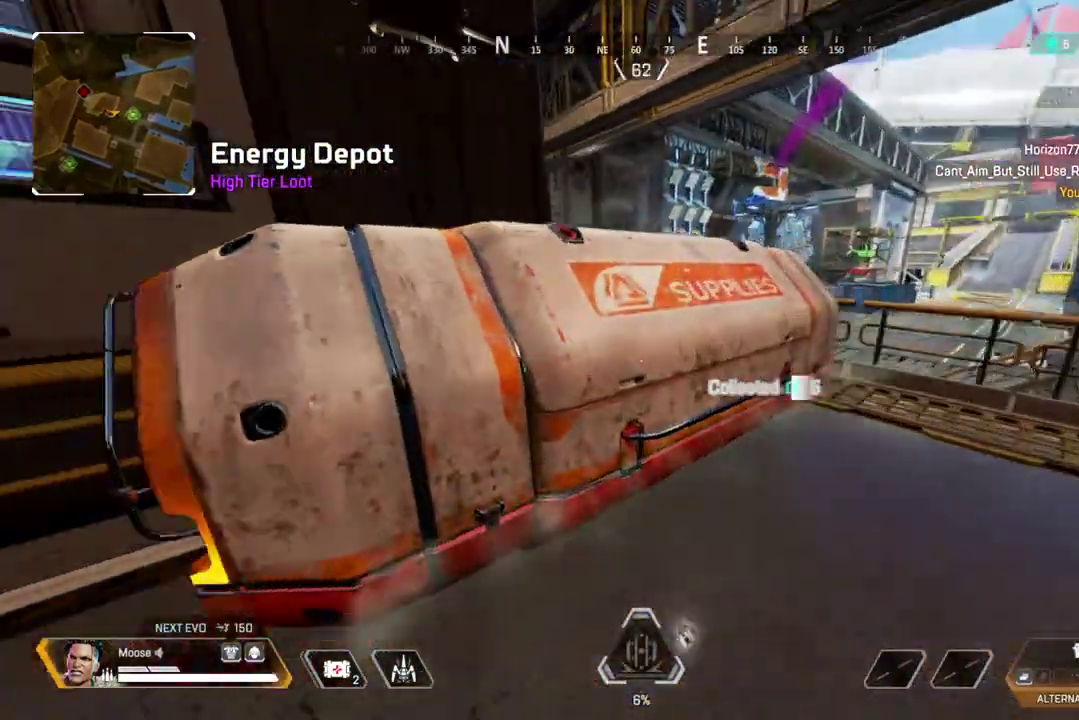
{"buttons": ["SQUARE"], "right_stick": "center"}
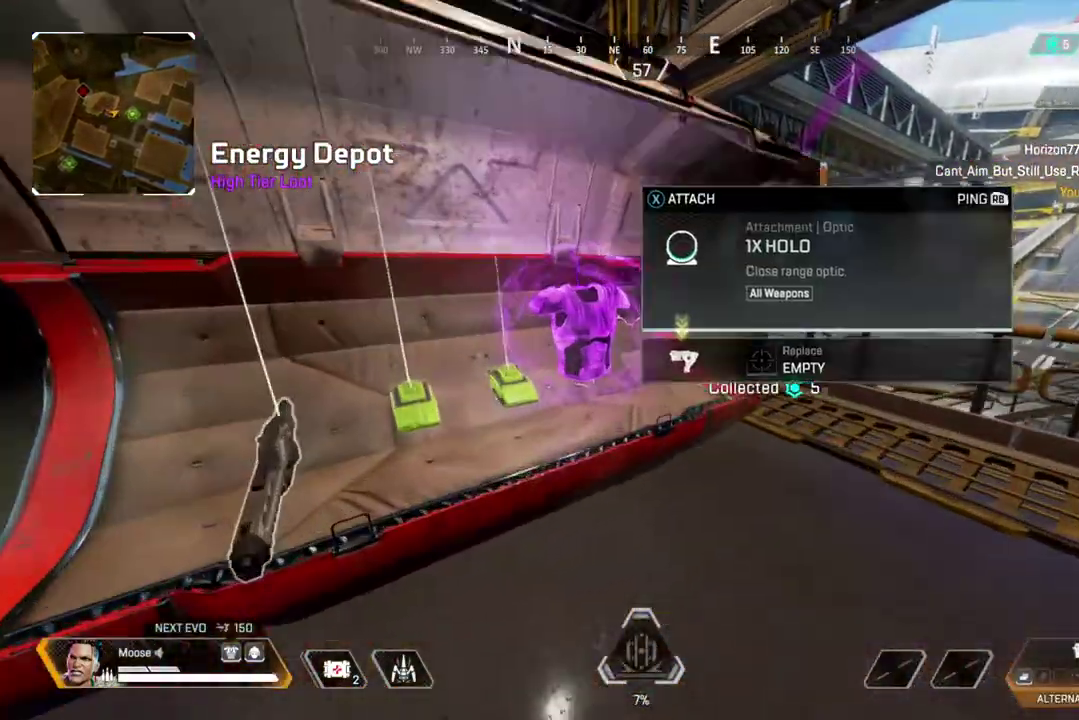
{"buttons": [], "right_stick": "center"}
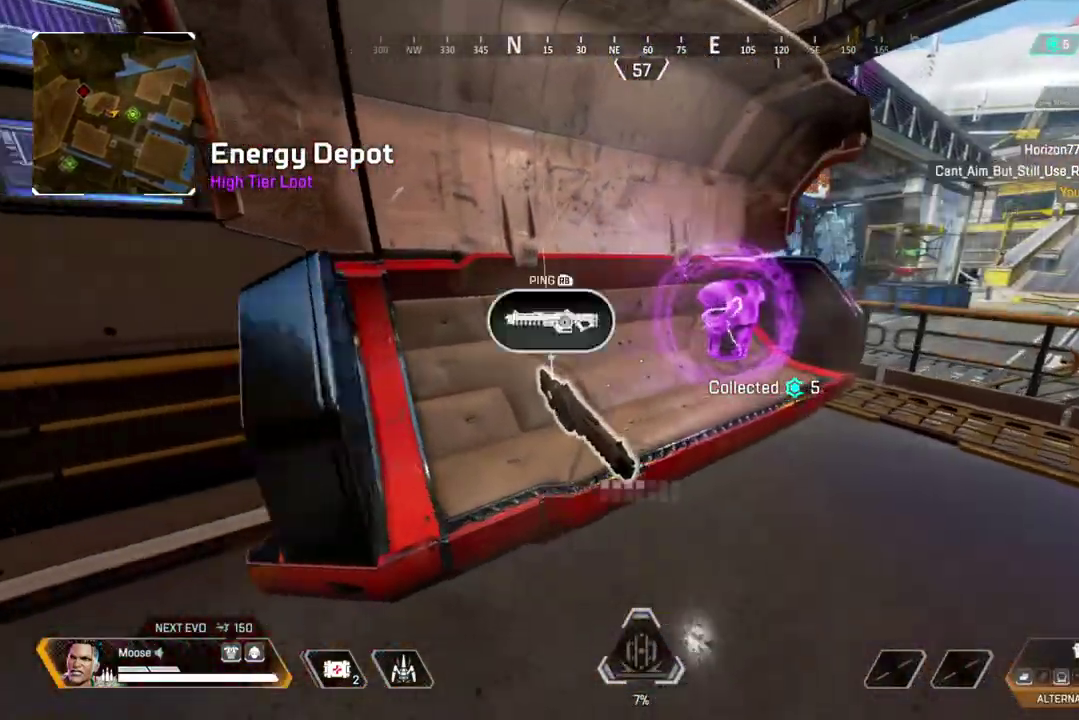
{"buttons": [], "right_stick": "center"}
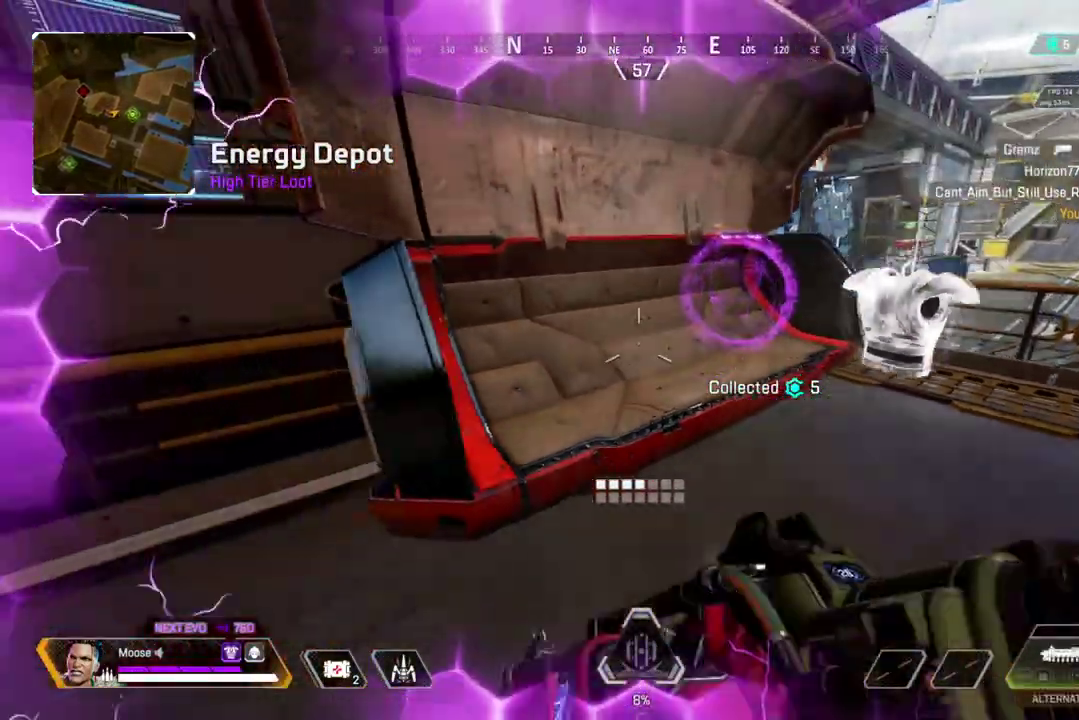
{"buttons": ["TRIANGLE"], "right_stick": "center", "events": [[467, "TRIANGLE", "down"]]}
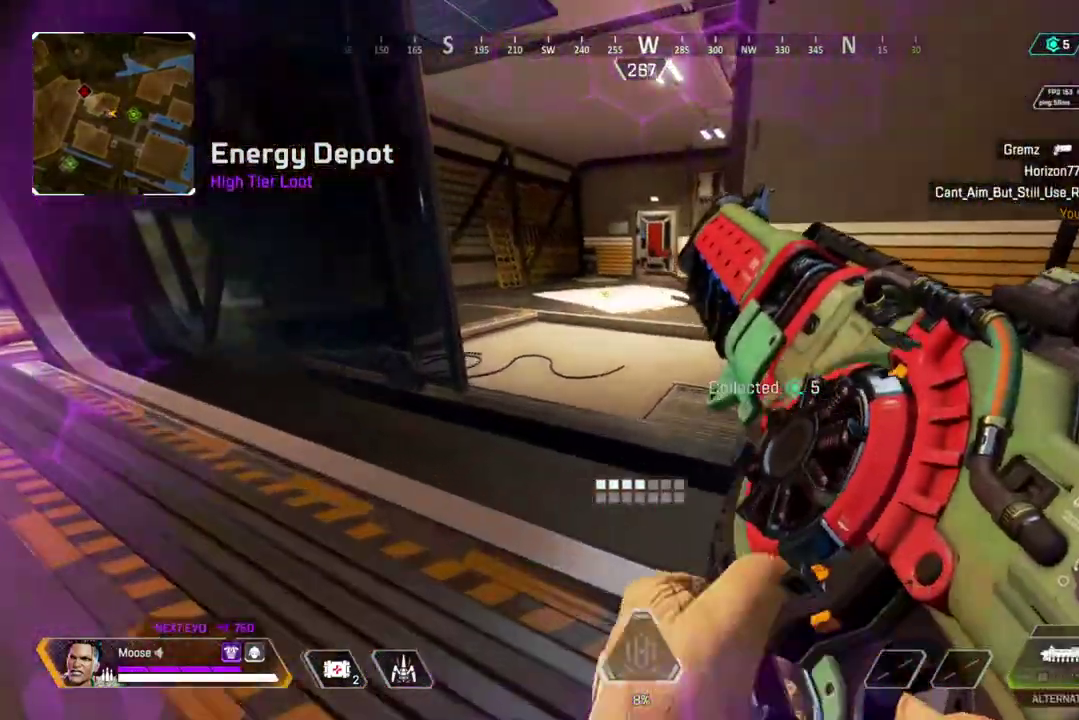
{"buttons": [], "right_stick": "center", "events": [[50, "TRIANGLE", "up"], [117, "TRIANGLE", "down"], [367, "TRIANGLE", "up"]]}
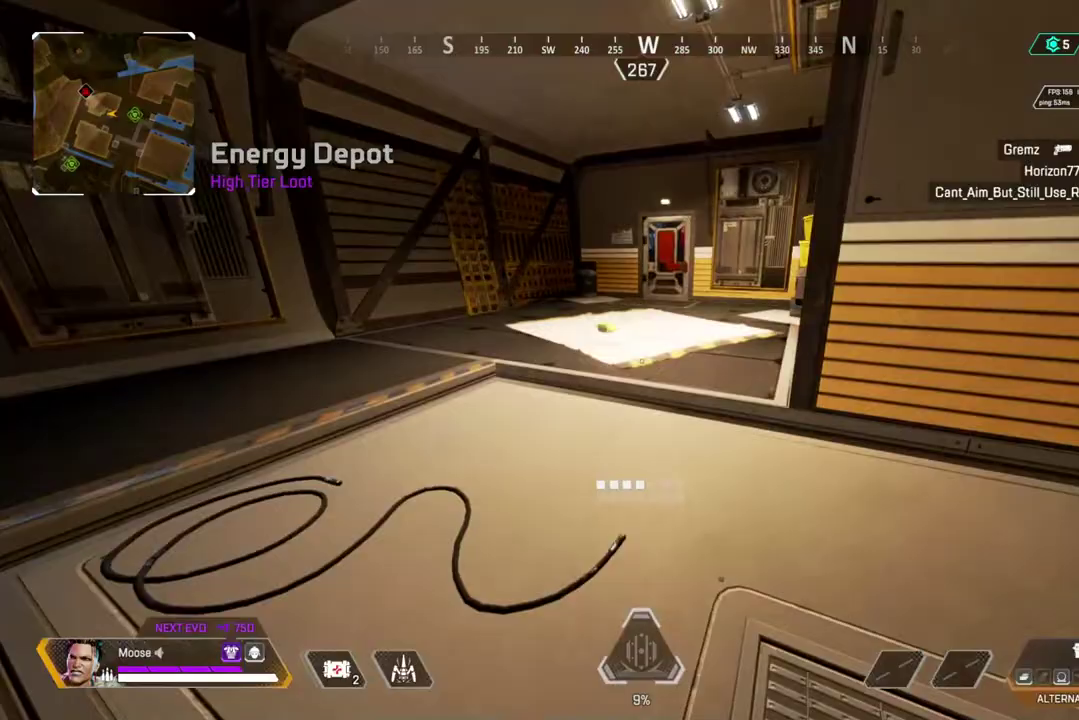
{"buttons": ["SQUARE"], "right_stick": "center", "events": [[17, "CIRCLE", "down"], [133, "CIRCLE", "up"], [267, "CIRCLE", "down"], [367, "CIRCLE", "up"], [450, "SQUARE", "down"]]}